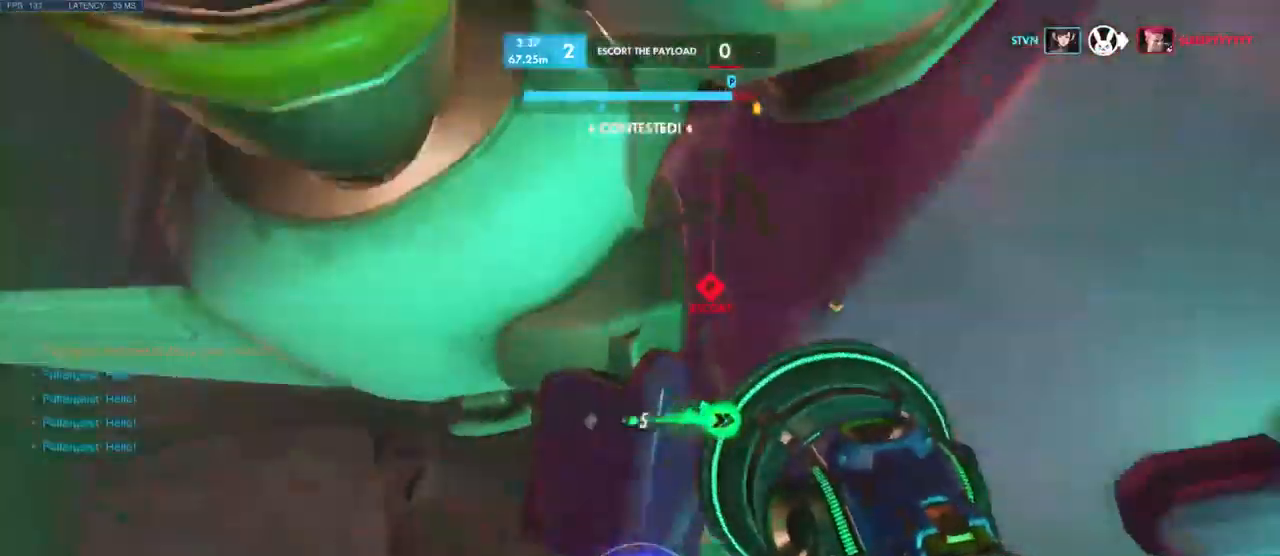
Gameplay with keyboard and mouse; each line is a JSON object with the keys and mouse buttons held at the frame after it. "events" lists presses ("down") and releases ("up") of "a", "ctrl", "d", "e", "q", "s", "shift", "space", "w", "mouse_left", "mouse_wheel", "mouse_right", "mouse_mb4" and "mouse_mb5" between this image and that frame as [ms after this image, input, new state], when the widget could be followed in between. "mouse_left", "mouse_wheel", "mouse_right", "mouse_mb4", "mouse_mb5" = the "left", "wheel", "right", "mb4", "mb5" buttons of the "mouse" list. No other keys are recorded. "wheel" means that the mouse wheel is clicked or scrolled. Mouse movement is not recorded.
{"keys": ["d", "w"], "mouse": ["left"], "events": [[500, "d", "down"]]}
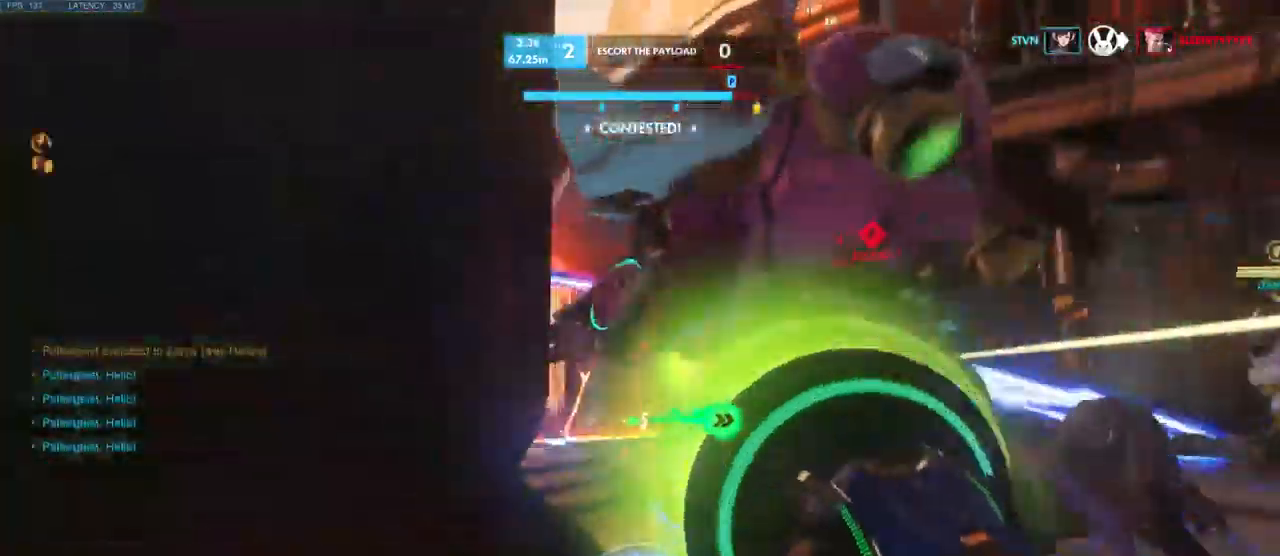
{"keys": ["a", "s"], "mouse": []}
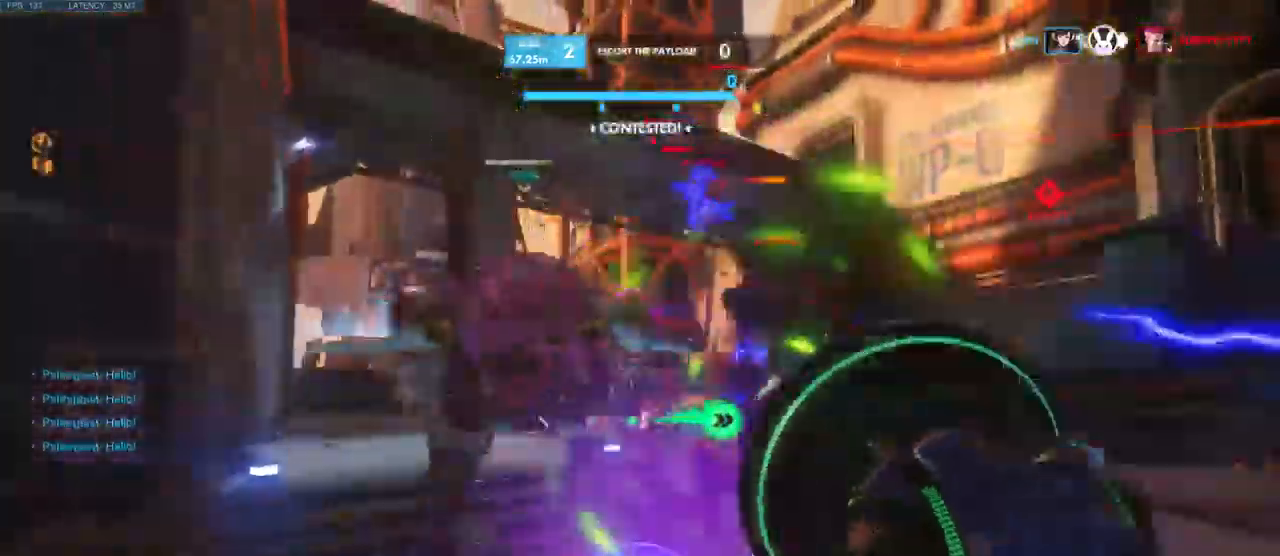
{"keys": ["w"], "mouse": [], "events": [[134, "shift", "down"], [234, "s", "up"], [350, "shift", "up"], [367, "w", "down"], [400, "a", "up"]]}
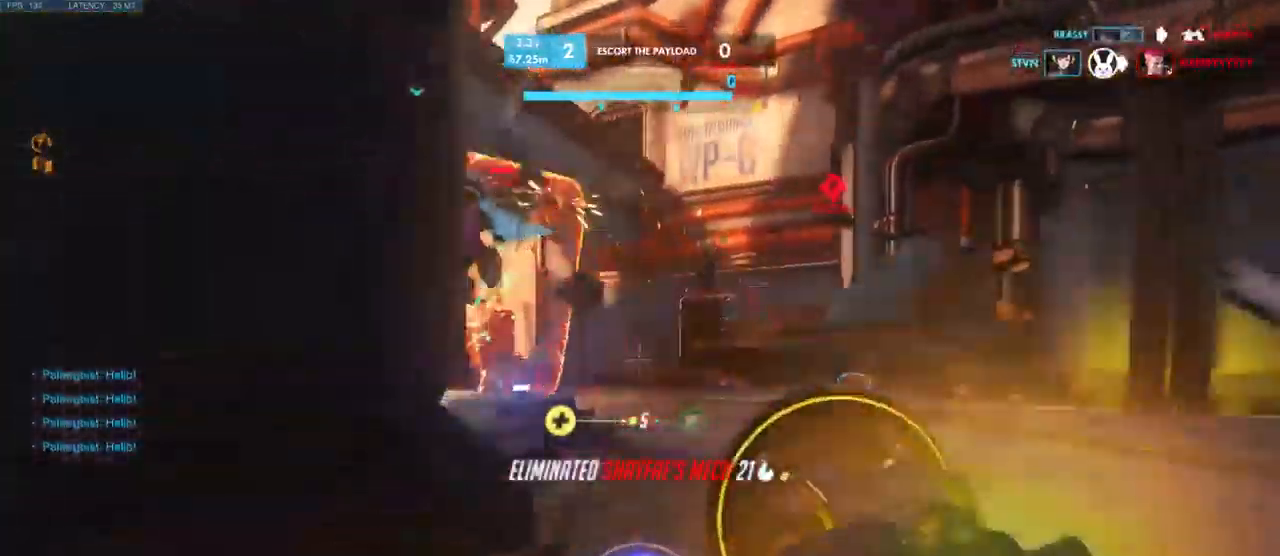
{"keys": ["d"], "mouse": ["left"], "events": [[50, "d", "down"], [434, "mouse_left", "down"], [500, "w", "up"]]}
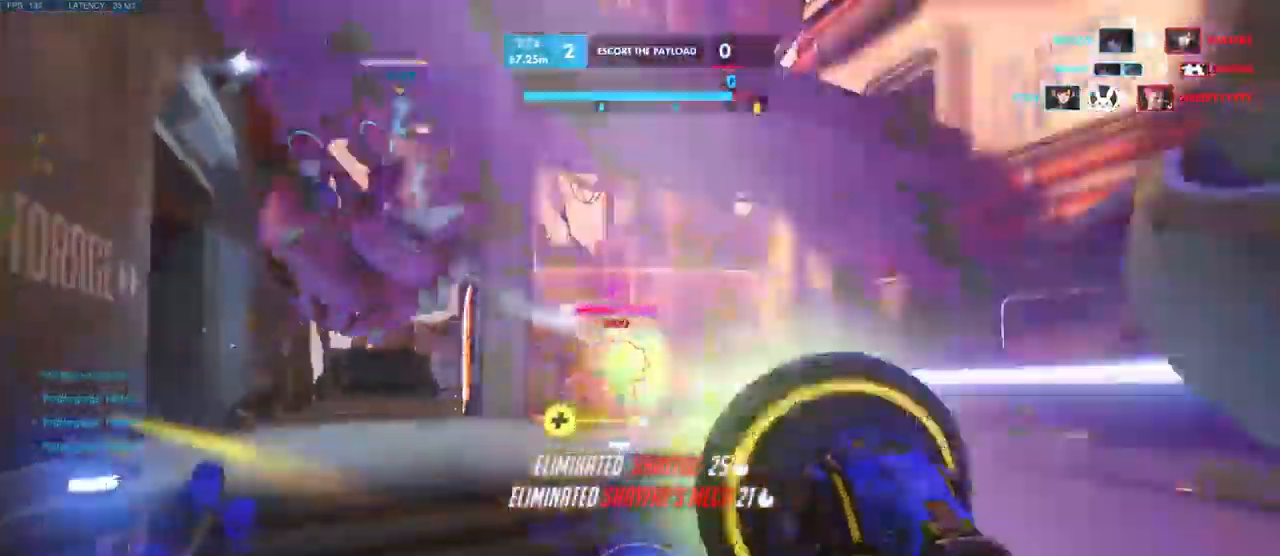
{"keys": ["d", "w"], "mouse": ["left"], "events": [[367, "w", "down"]]}
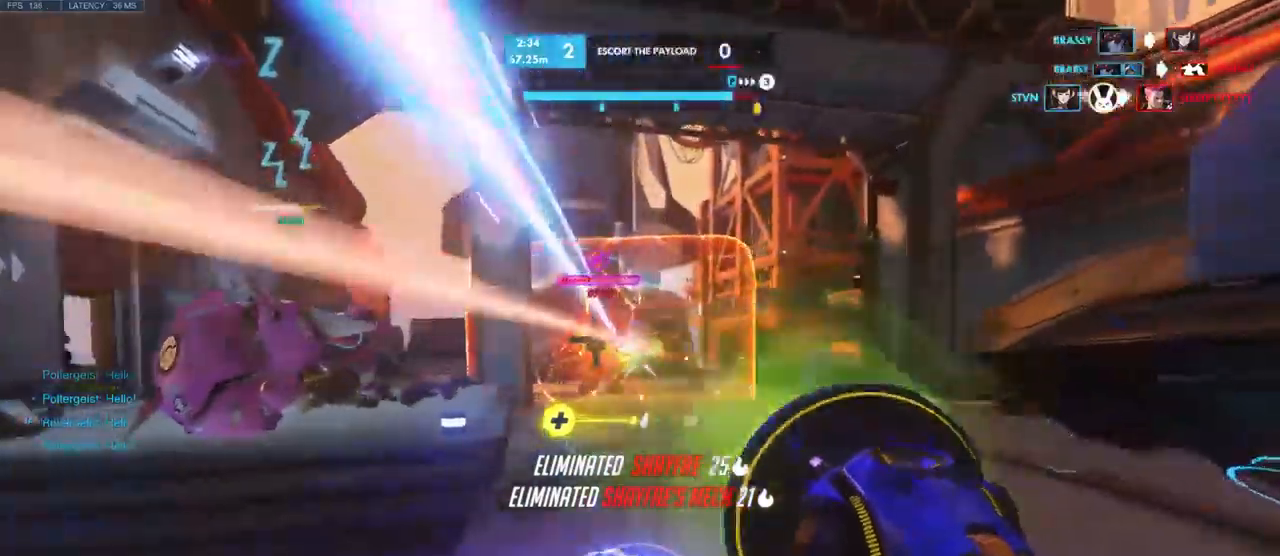
{"keys": ["a", "w"], "mouse": ["left"], "events": [[150, "d", "up"], [433, "a", "down"]]}
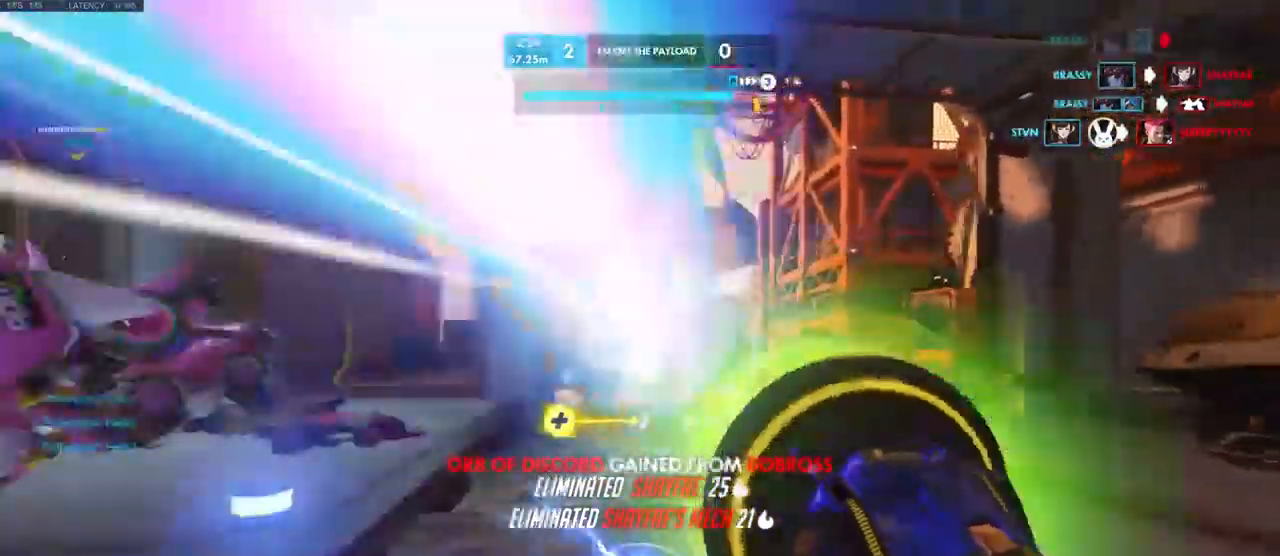
{"keys": ["a"], "mouse": [], "events": [[133, "w", "up"], [500, "mouse_left", "up"]]}
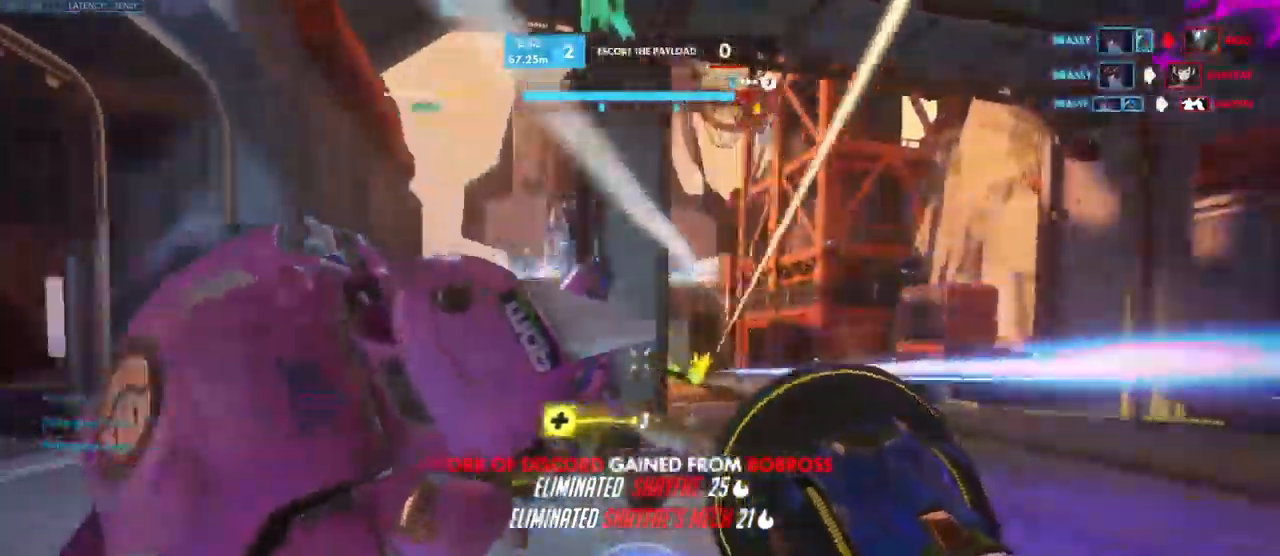
{"keys": ["a"], "mouse": [], "events": [[33, "w", "down"], [416, "w", "up"]]}
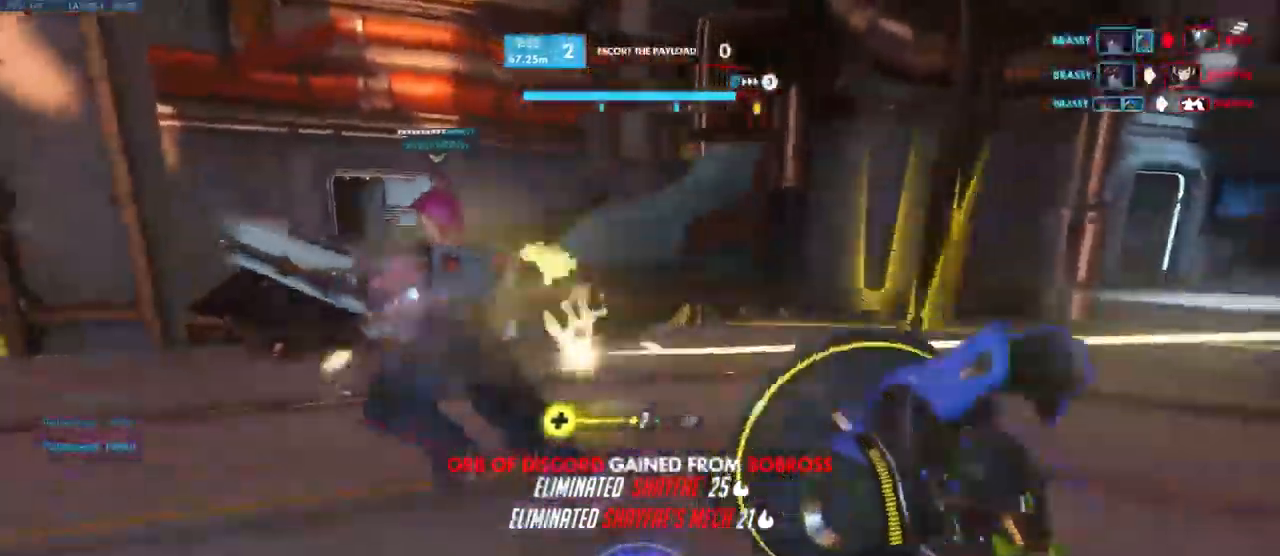
{"keys": ["d", "w"], "mouse": []}
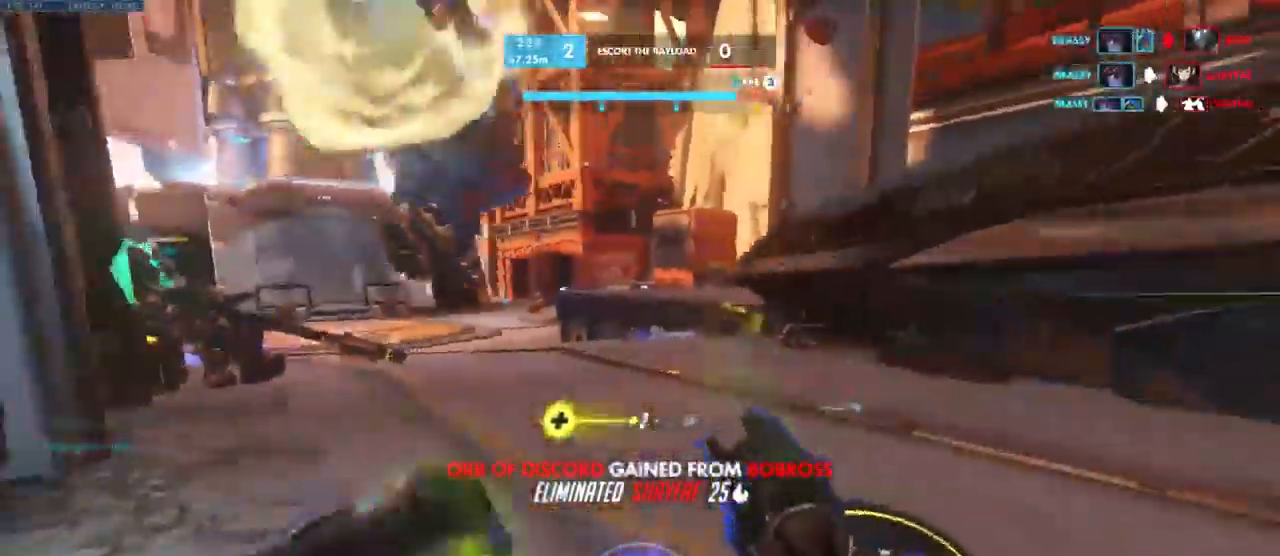
{"keys": ["e", "w"], "mouse": [], "events": [[283, "d", "up"], [400, "e", "down"]]}
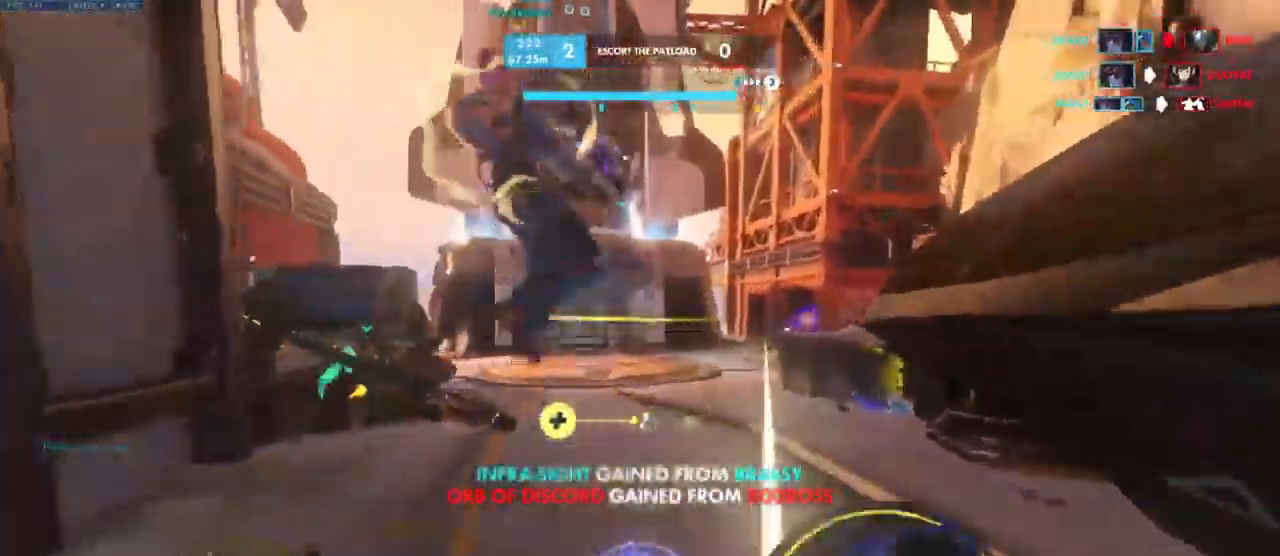
{"keys": ["w"], "mouse": [], "events": [[33, "e", "up"], [66, "shift", "down"], [216, "shift", "up"]]}
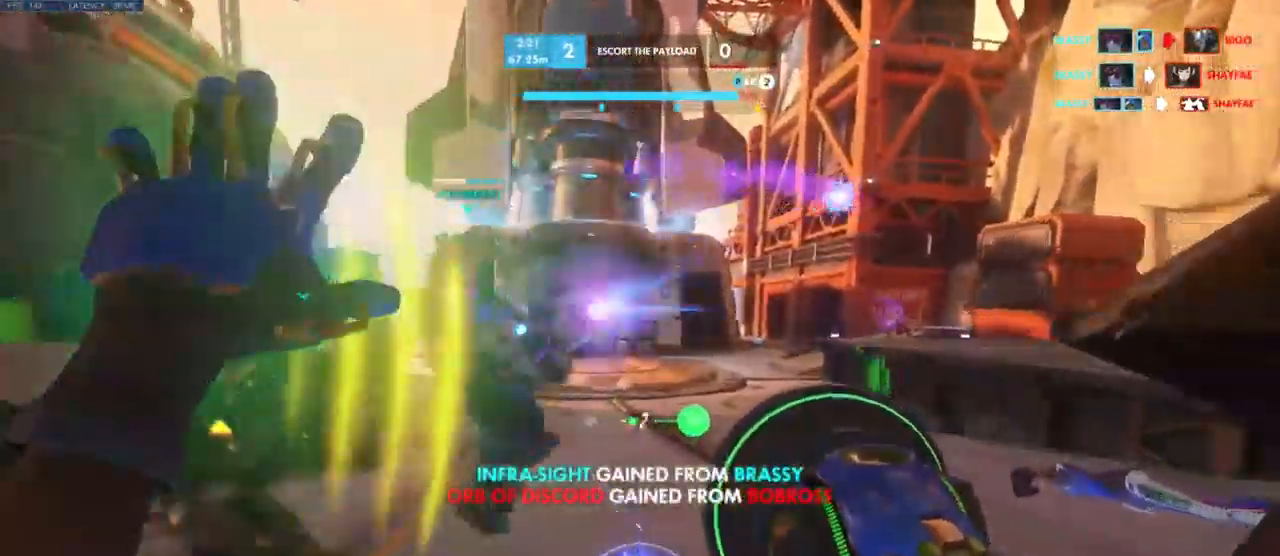
{"keys": ["space", "w"], "mouse": [], "events": [[366, "space", "down"]]}
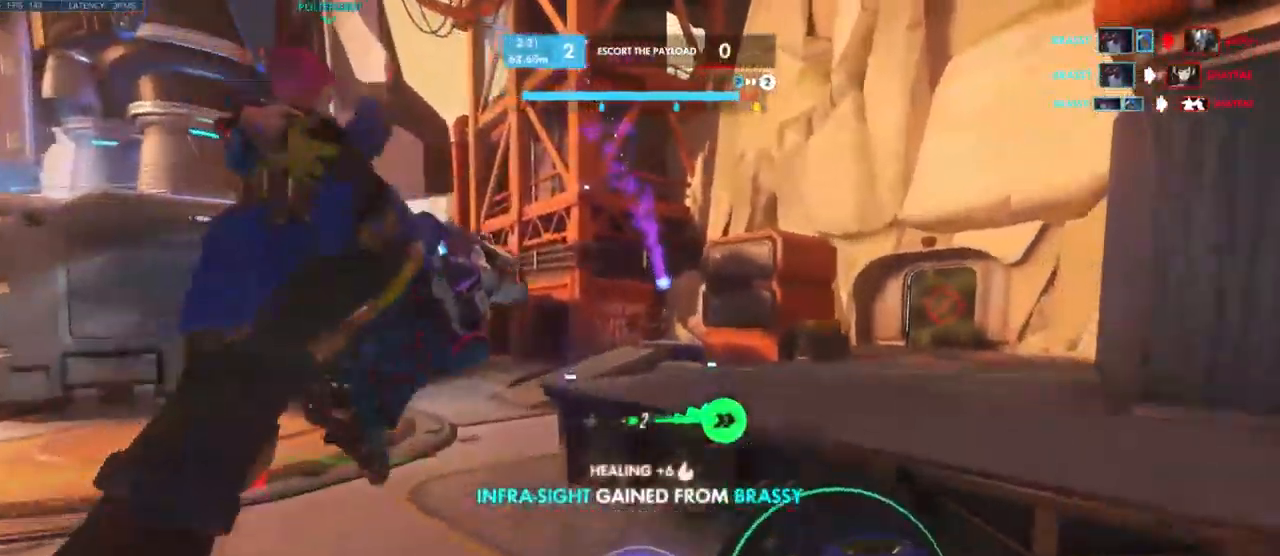
{"keys": ["space", "w"], "mouse": [], "events": [[33, "space", "up"], [100, "mouse_left", "down"], [216, "d", "down"], [316, "mouse_left", "up"], [366, "space", "down"], [483, "d", "up"]]}
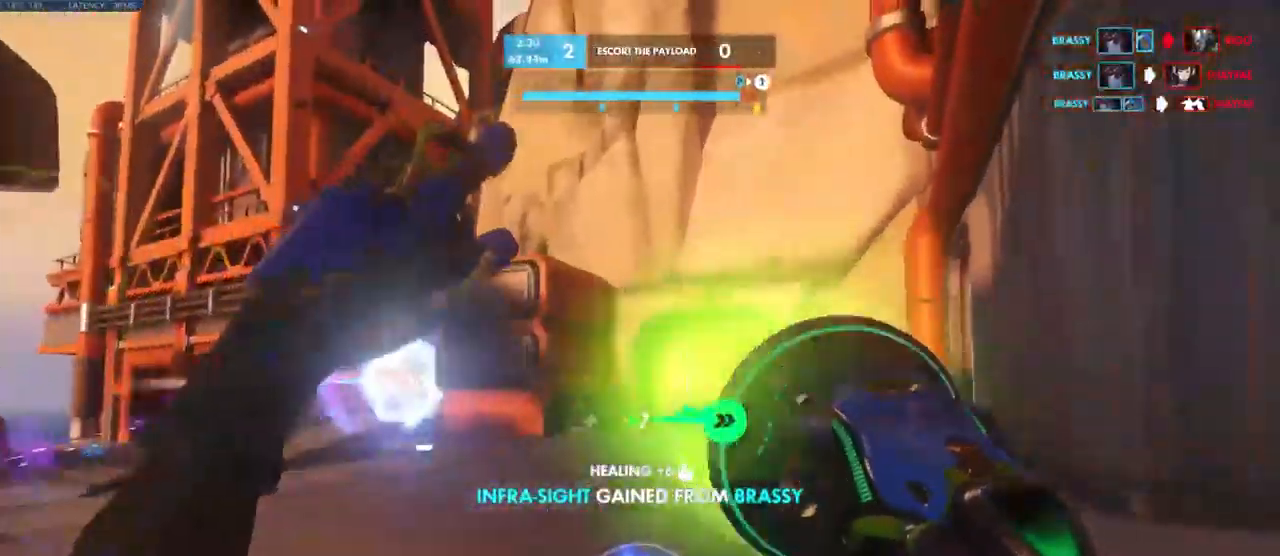
{"keys": ["w"], "mouse": [], "events": [[66, "space", "up"], [183, "space", "down"], [316, "space", "up"]]}
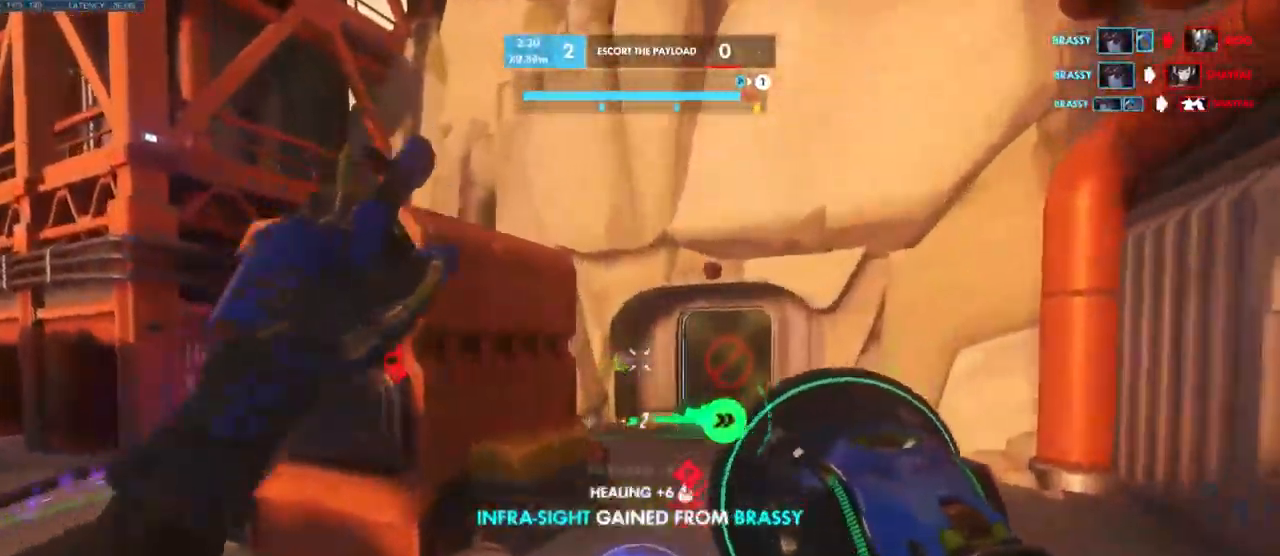
{"keys": ["d", "w"], "mouse": [], "events": [[467, "d", "down"]]}
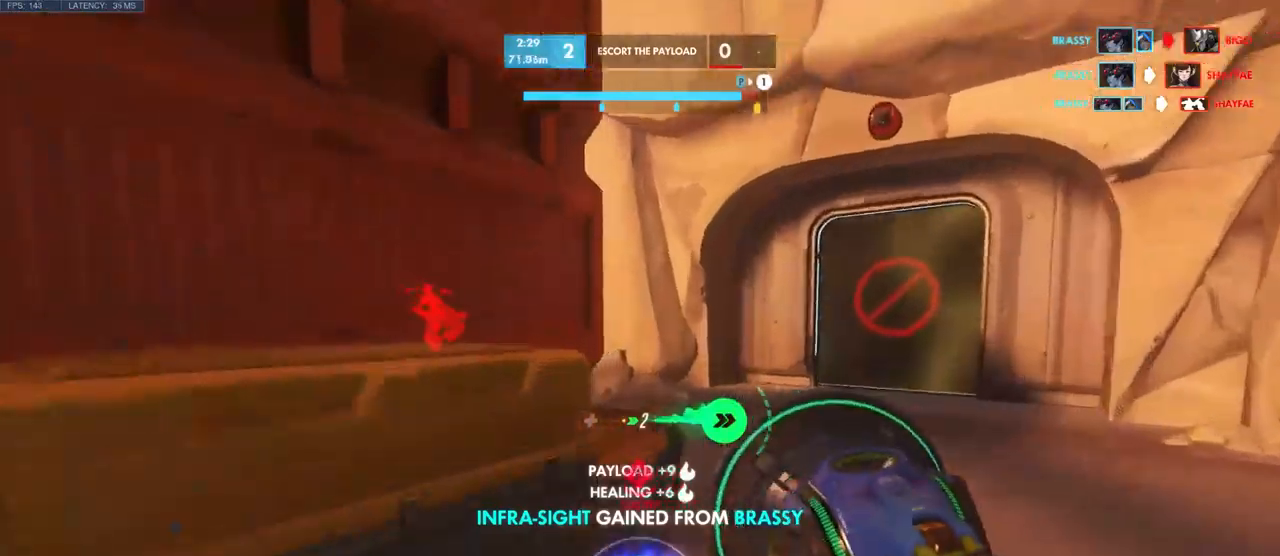
{"keys": ["d", "w"], "mouse": ["right"], "events": [[450, "mouse_right", "down"]]}
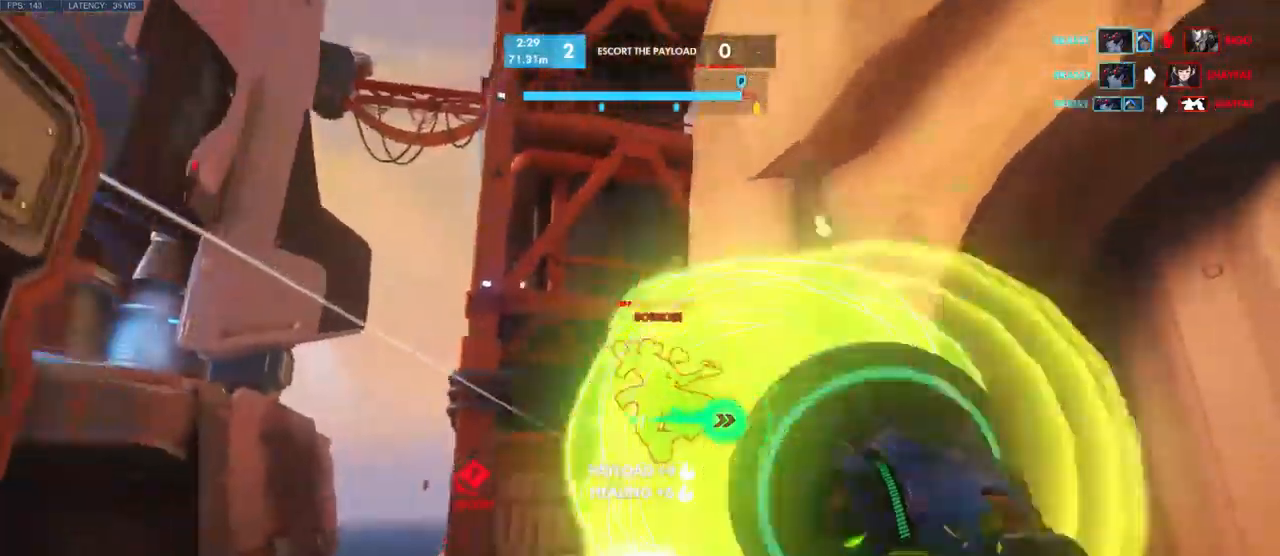
{"keys": ["w"], "mouse": ["left"], "events": [[17, "w", "up"], [34, "s", "down"], [34, "w", "down"], [50, "s", "up"], [100, "mouse_right", "up"], [134, "w", "up"], [234, "d", "up"], [267, "w", "down"], [417, "mouse_left", "down"]]}
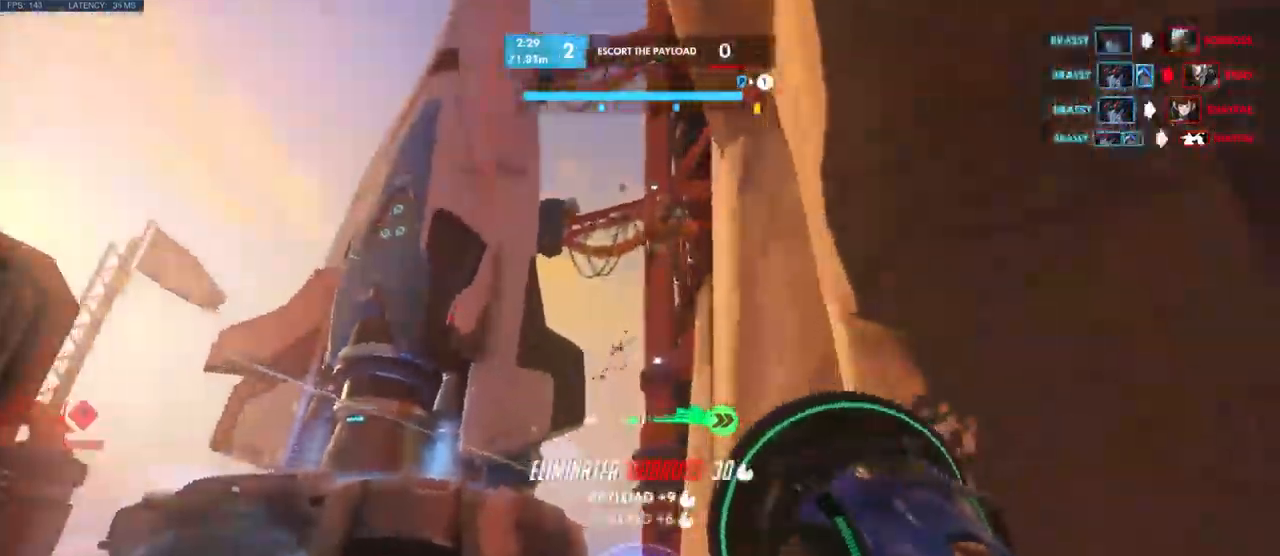
{"keys": ["w"], "mouse": [], "events": [[100, "a", "down"], [234, "w", "up"], [367, "mouse_left", "up"], [467, "w", "down"], [484, "a", "up"]]}
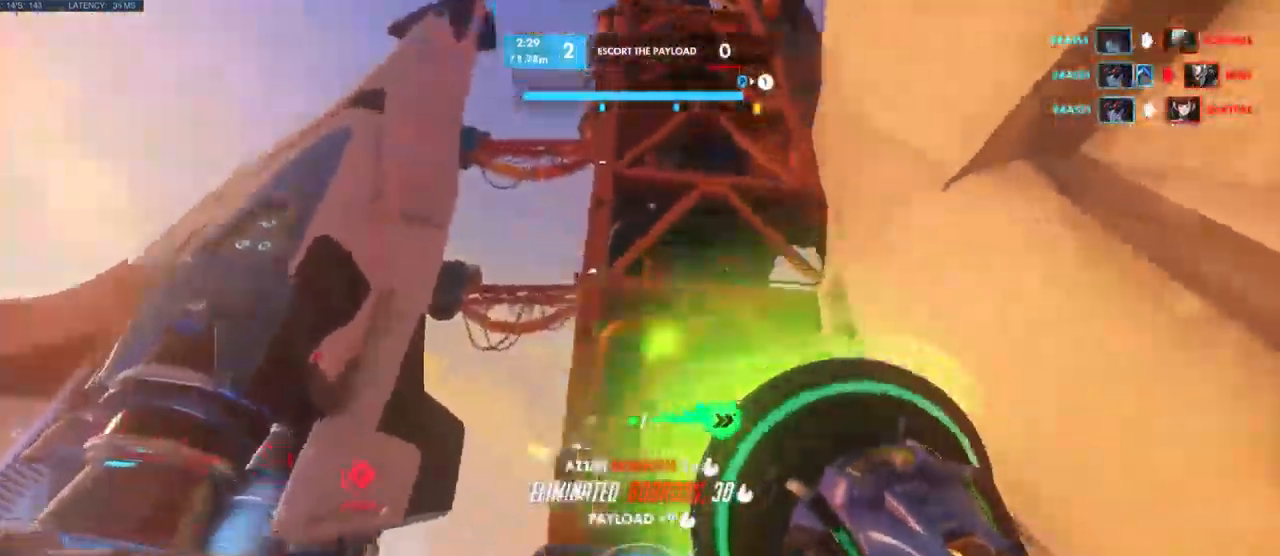
{"keys": ["space", "w"], "mouse": [], "events": [[67, "a", "down"], [150, "a", "up"], [434, "space", "down"]]}
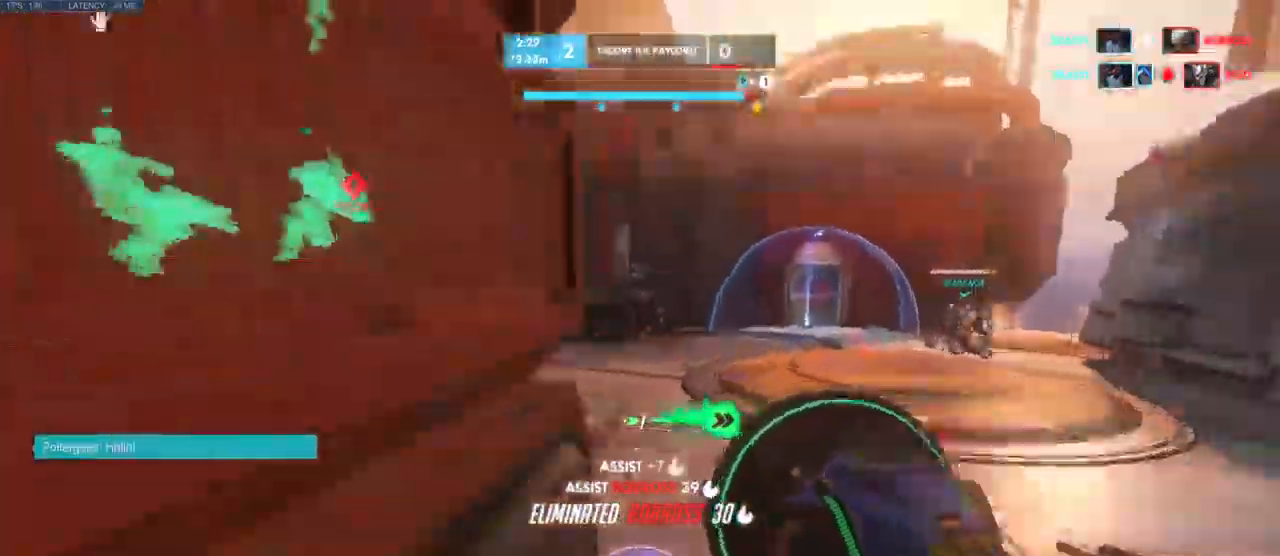
{"keys": ["a", "space", "w"], "mouse": [], "events": [[84, "space", "up"], [200, "space", "down"], [317, "space", "up"], [334, "a", "down"], [434, "space", "down"]]}
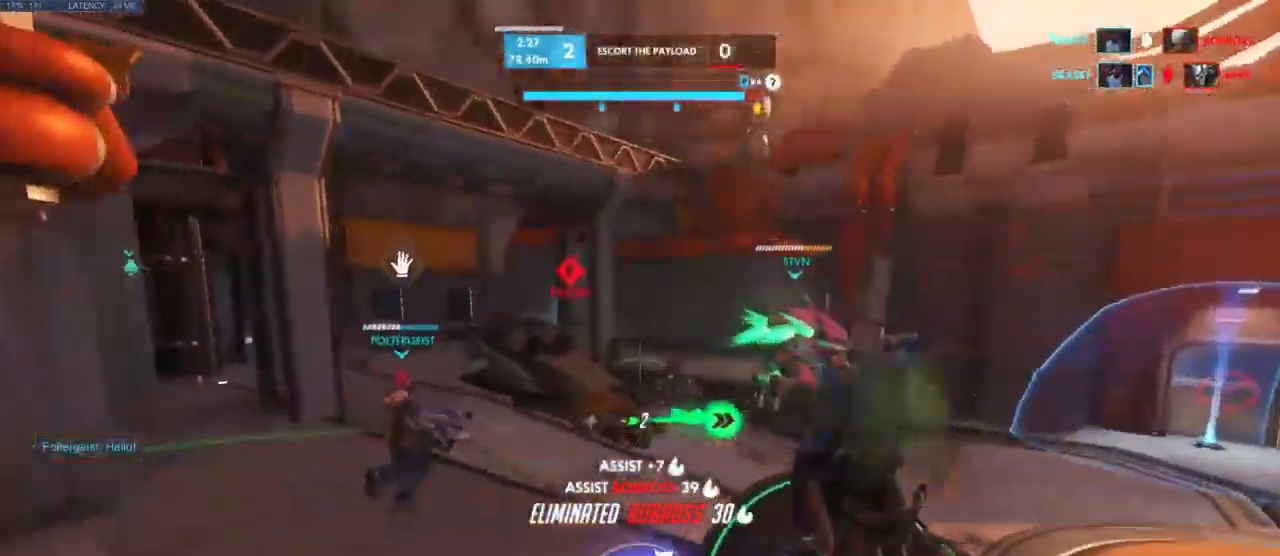
{"keys": ["a", "w"], "mouse": [], "events": [[84, "space", "up"]]}
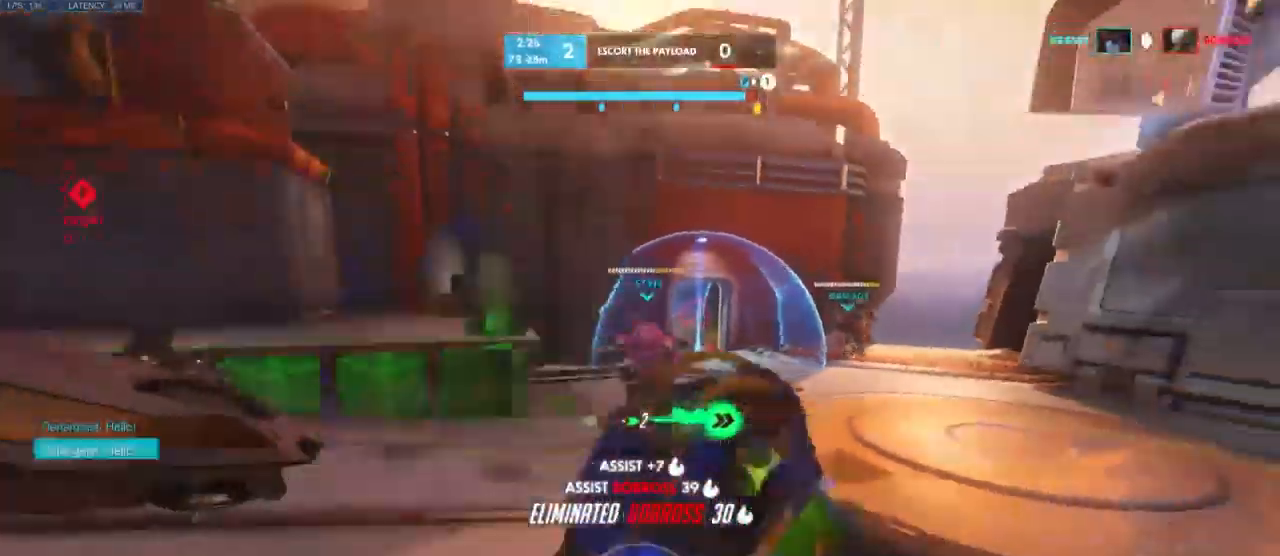
{"keys": ["shift", "w"], "mouse": [], "events": [[184, "space", "down"], [217, "a", "up"], [350, "space", "up"], [417, "shift", "down"]]}
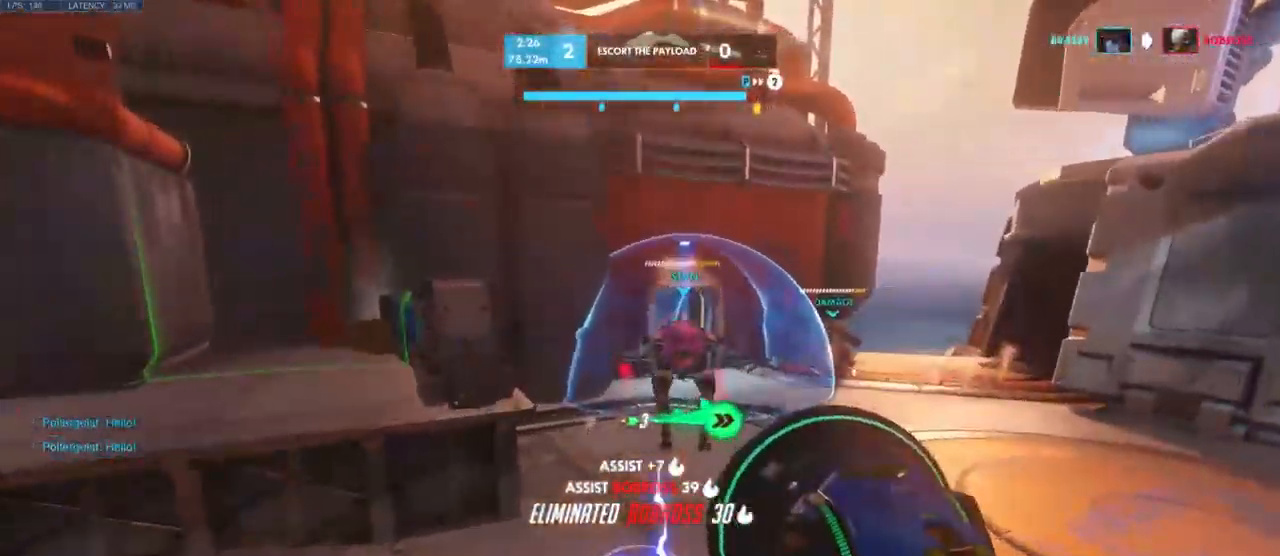
{"keys": ["d", "w"], "mouse": ["left"], "events": [[67, "shift", "up"], [84, "a", "down"], [100, "w", "up"], [217, "d", "down"], [234, "a", "up"], [234, "w", "down"], [384, "mouse_left", "down"]]}
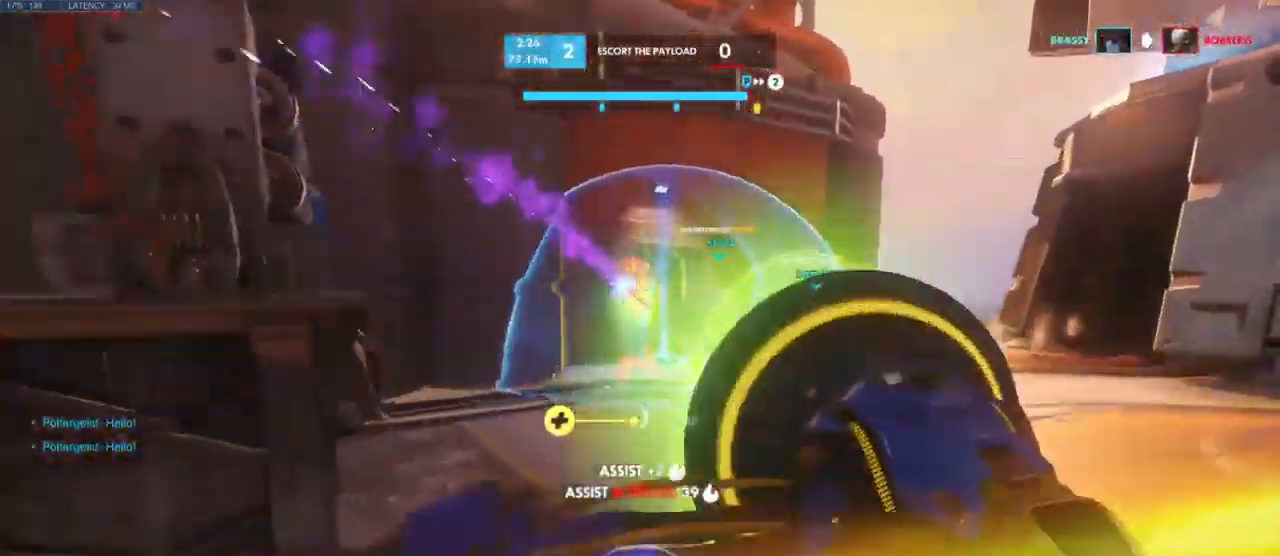
{"keys": ["d"], "mouse": ["left"], "events": [[434, "w", "up"]]}
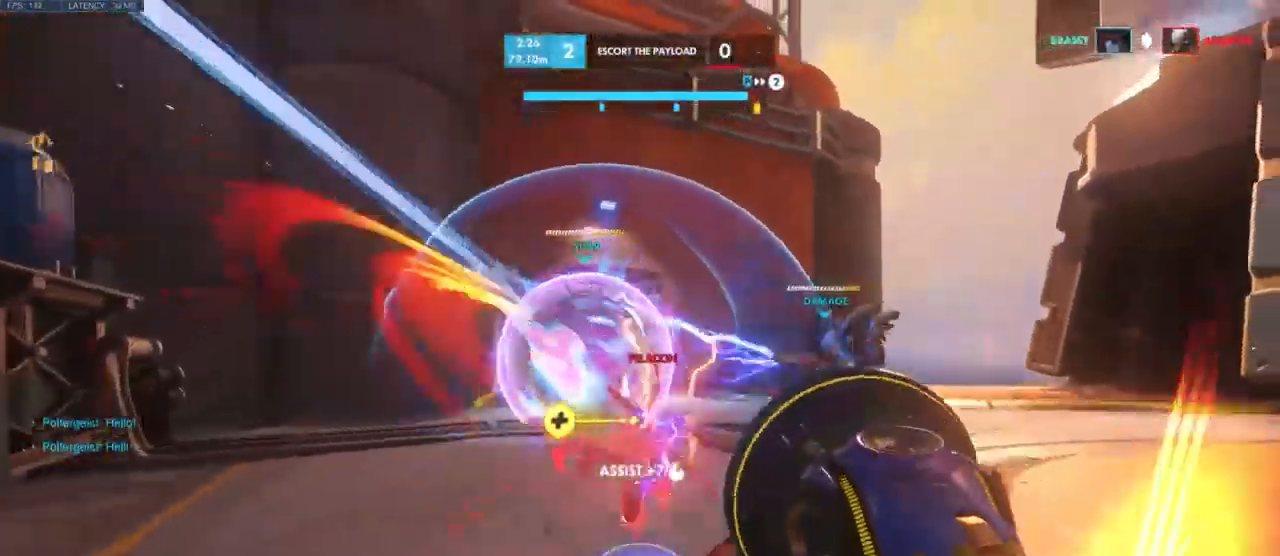
{"keys": ["d"], "mouse": ["left"], "events": []}
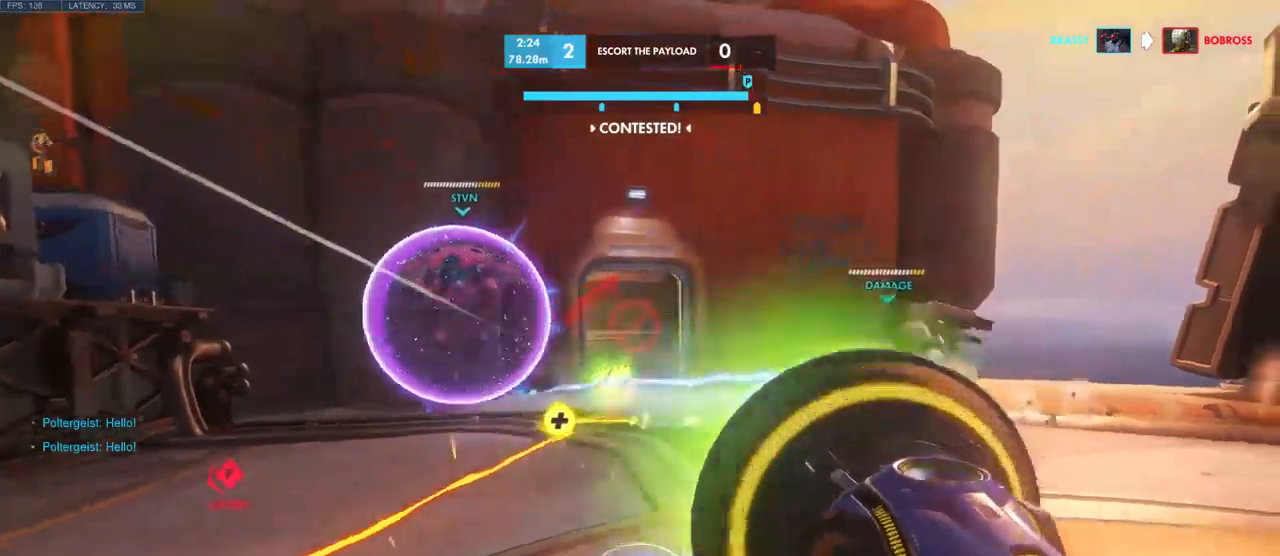
{"keys": ["q", "w"], "mouse": [], "events": [[134, "mouse_left", "up"], [184, "d", "up"], [184, "w", "down"], [400, "q", "down"]]}
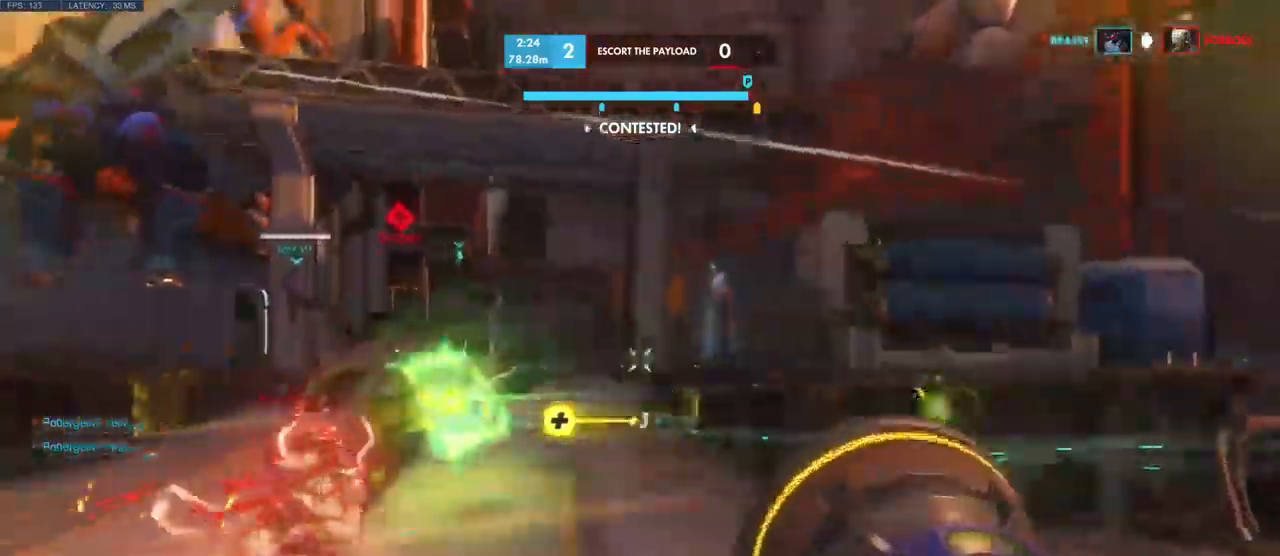
{"keys": ["d", "w"], "mouse": [], "events": [[34, "q", "up"], [250, "a", "down"], [400, "w", "up"], [467, "d", "down"], [484, "a", "up"], [500, "w", "down"]]}
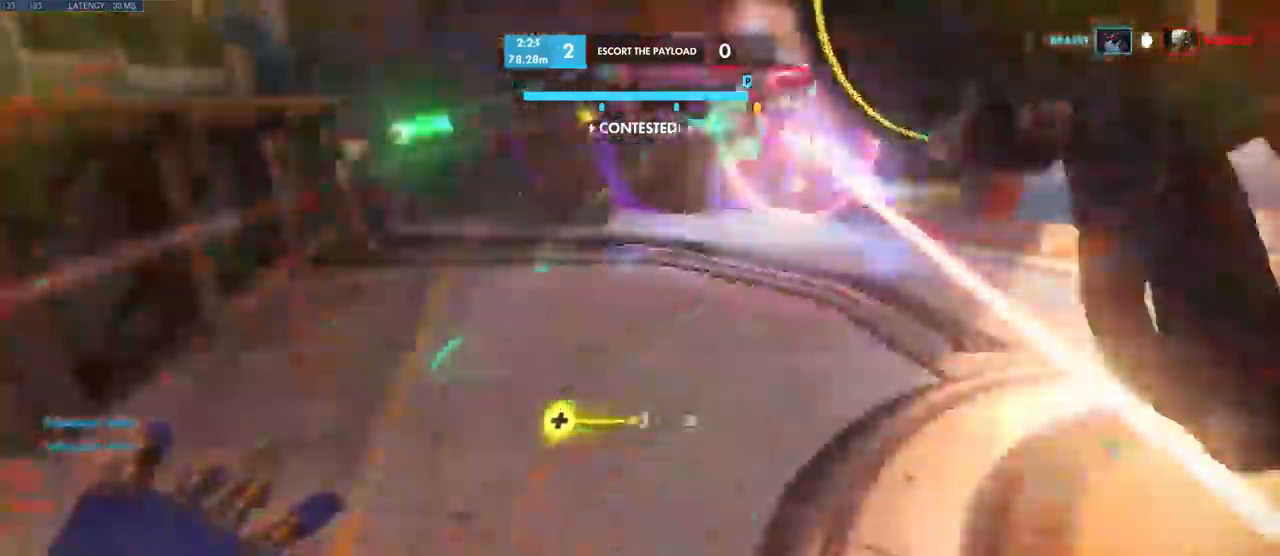
{"keys": ["d"], "mouse": ["wheel"]}
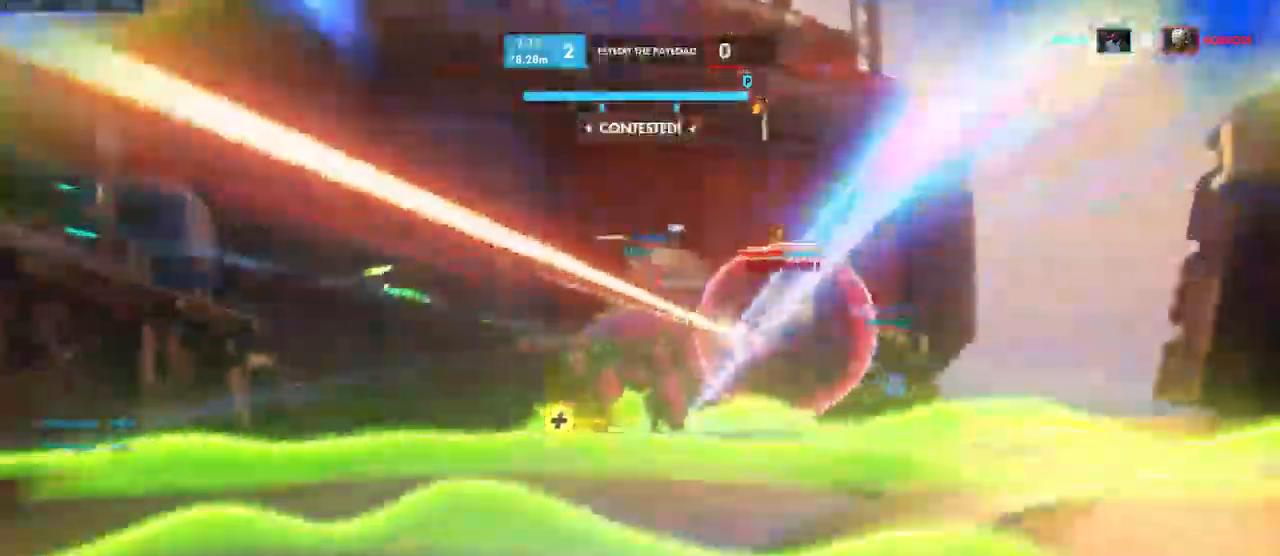
{"keys": ["a", "s"], "mouse": [], "events": [[17, "mouse_wheel", "up"], [34, "s", "down"], [334, "d", "up"], [450, "a", "down"]]}
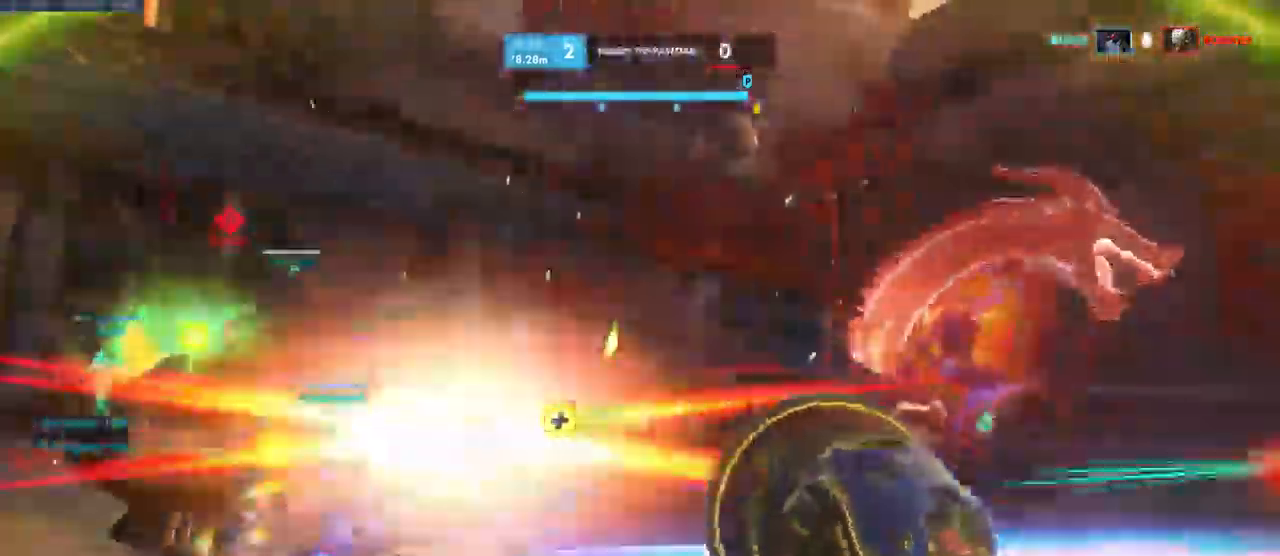
{"keys": ["a", "s"], "mouse": ["left"], "events": [[200, "space", "down"], [367, "space", "up"], [484, "mouse_left", "down"]]}